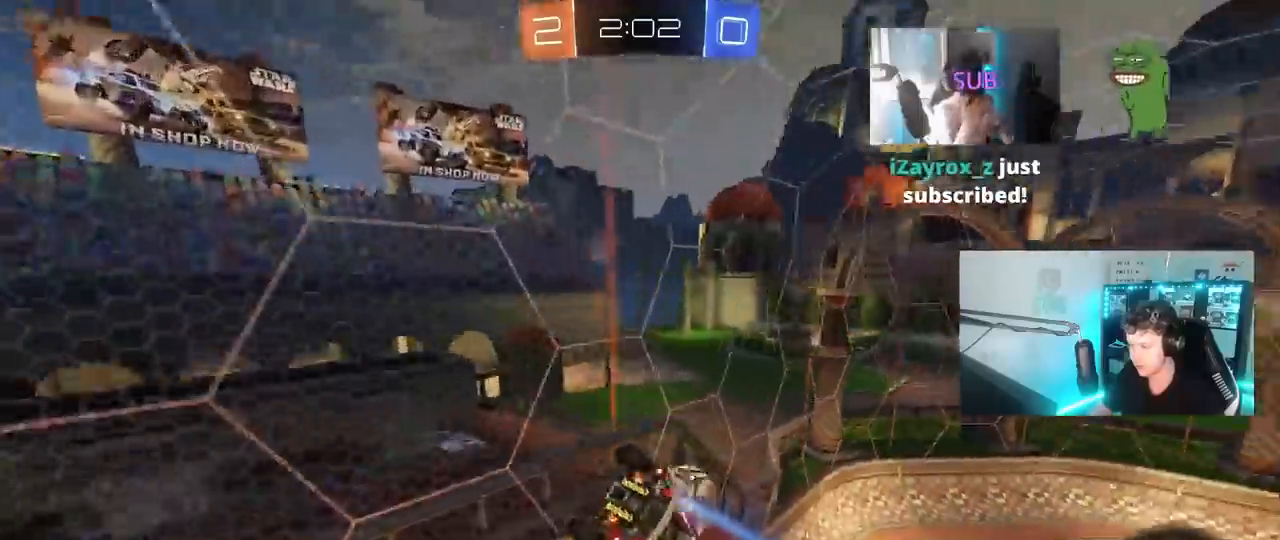
Gameplay with keyboard and mouse; each line is a JSON object with the keys and mouse buttons held at the frame after it. "events" lists presses ("down") and releases ("up") of "1", "2", "3", "4", "5", "a", "alt", "c", "caps_lock", "ctrl", "d", "e", "f", "g", "q", "r", "s", "shift", "space", "t", "tab", "v", "w", "x", "z", "mouse_left", "mouse_wheel" and "mouse_right" between this image and that frame as [ms after this image, input, new state], when the widget could be followed in between. "mouse_left", "mouse_wheel", "mouse_right" = the "left", "wheel", "right" buttons of the "mouse" list. No other keys are recorded. "wheel" means that the mouse wheel is clicked or scrolled. "mouse_move" is the direction in which the mouse moves at that frame (one of eight, or "still"), when it could be read.
{"keys": ["d", "w"], "mouse": [], "mouse_move": "still", "events": [[100, "w", "down"], [183, "a", "up"], [233, "d", "down"]]}
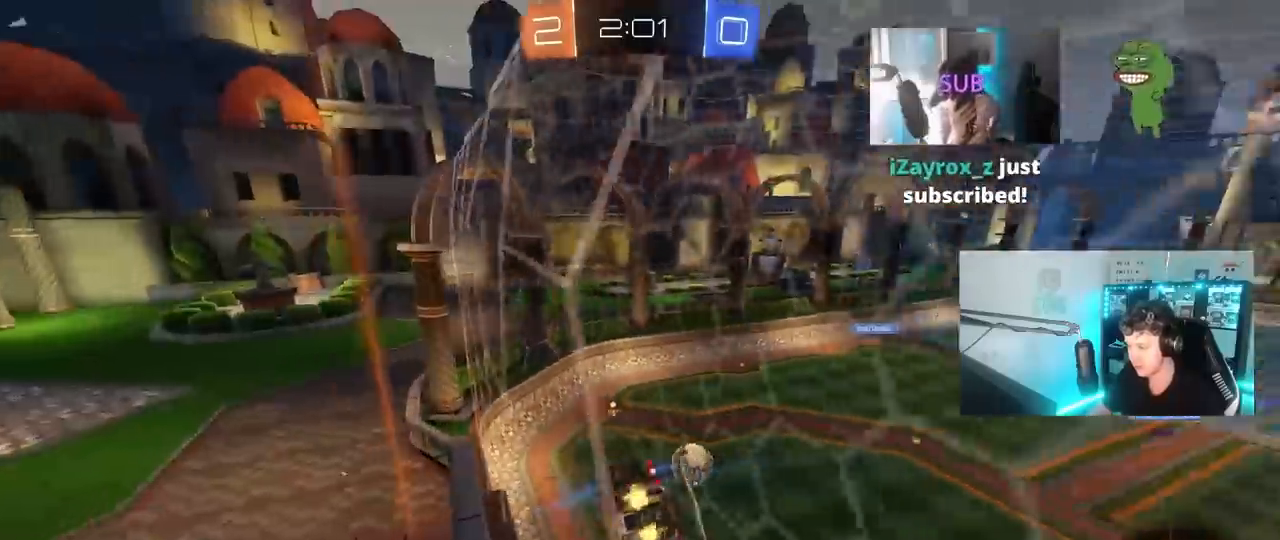
{"keys": [], "mouse": [], "mouse_move": "still", "events": [[200, "d", "up"], [200, "w", "up"], [300, "s", "down"], [433, "s", "up"]]}
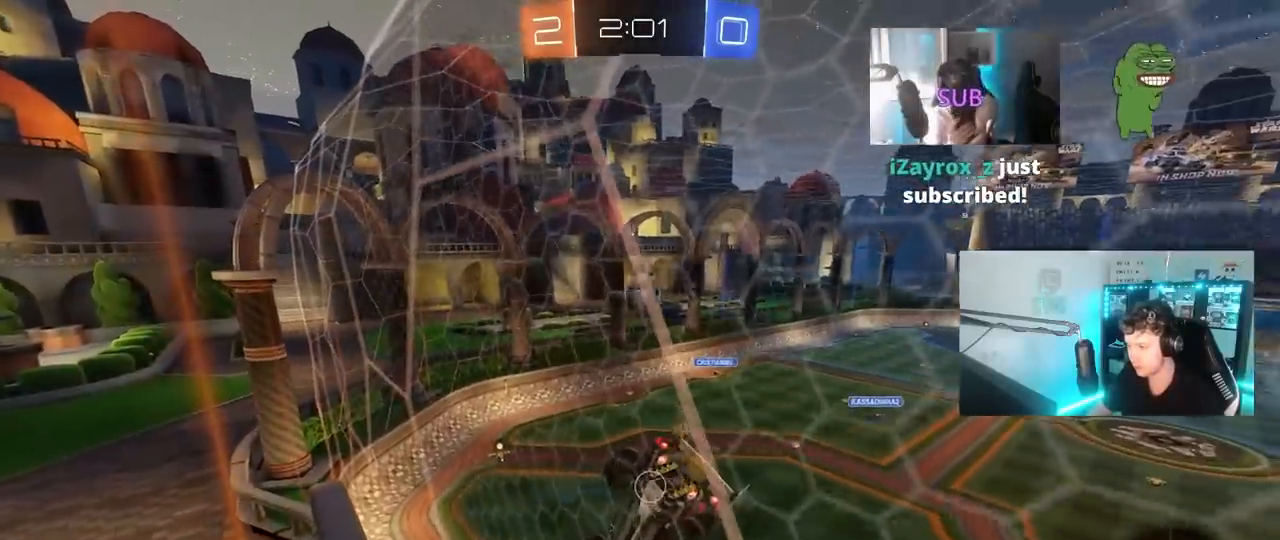
{"keys": ["a", "s"], "mouse": [], "mouse_move": "still", "events": [[83, "a", "down"], [83, "w", "down"], [133, "a", "up"], [167, "d", "down"], [317, "d", "up"], [317, "w", "up"], [400, "s", "down"], [450, "a", "down"]]}
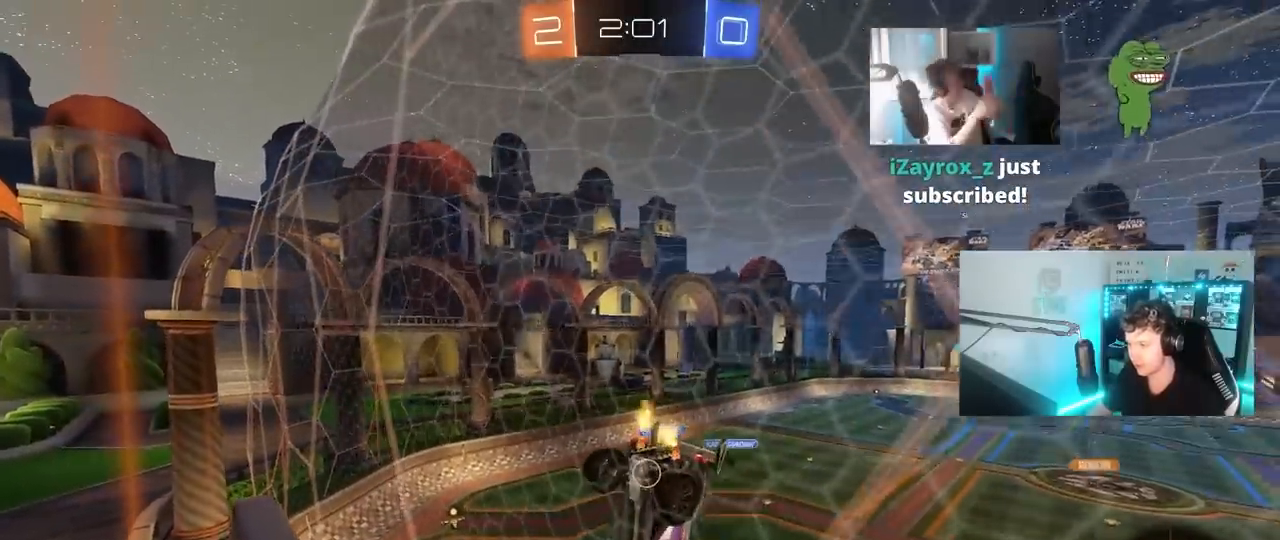
{"keys": ["a", "w"], "mouse": [], "mouse_move": "still", "events": [[50, "a", "up"], [133, "d", "down"], [183, "s", "up"], [233, "d", "up"], [283, "w", "down"], [333, "a", "down"]]}
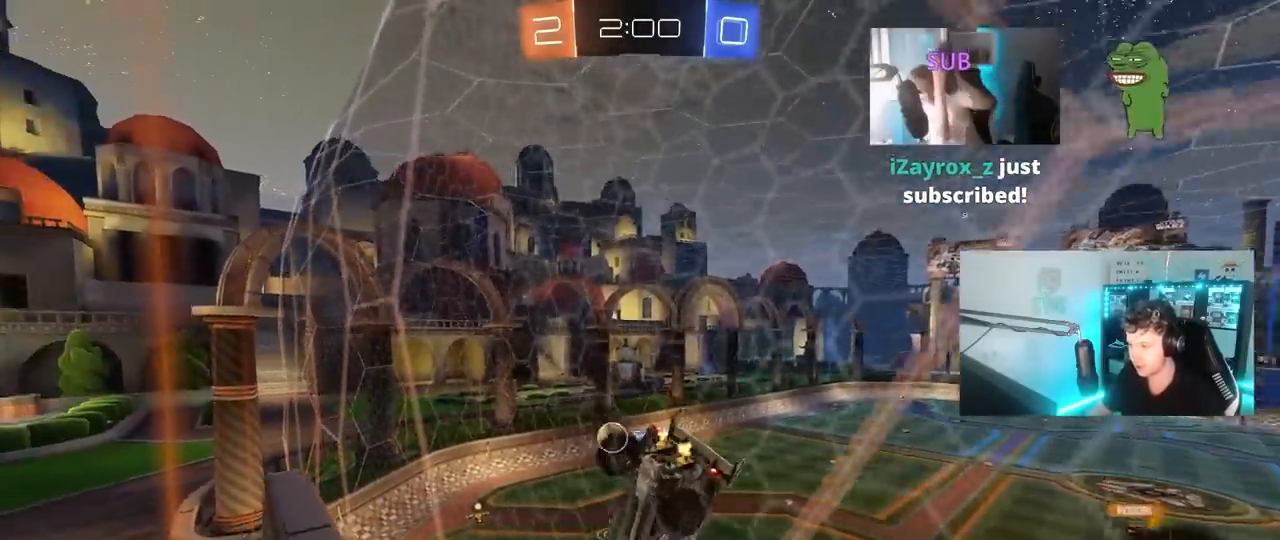
{"keys": ["a", "w"], "mouse": [], "mouse_move": "still", "events": []}
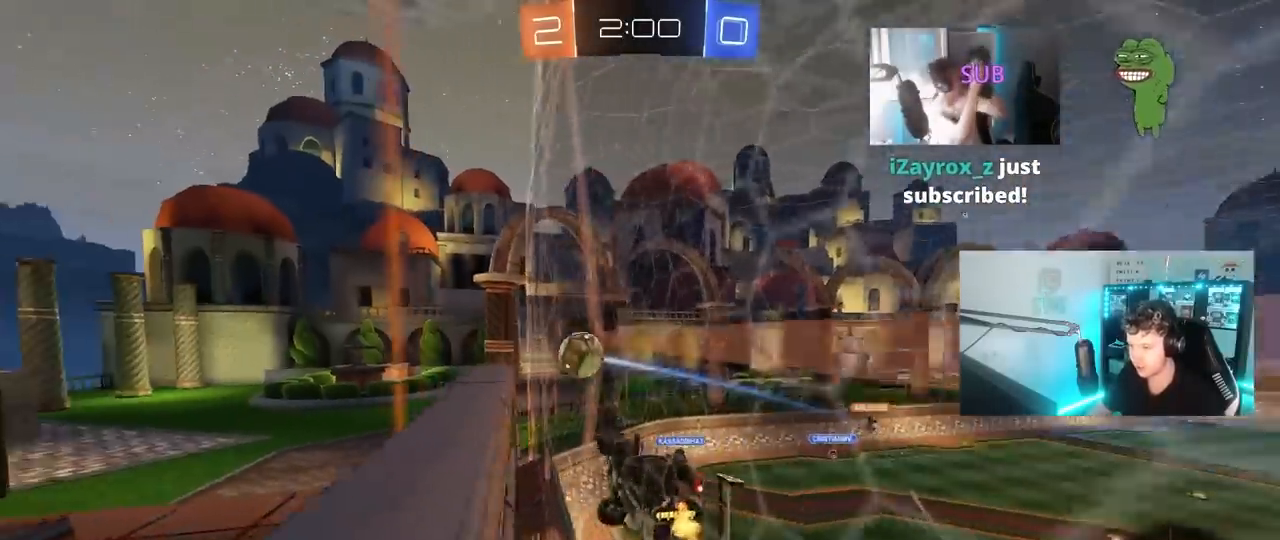
{"keys": ["d", "shift", "w"], "mouse": [], "mouse_move": "still", "events": [[33, "a", "up"], [367, "d", "down"], [500, "shift", "down"]]}
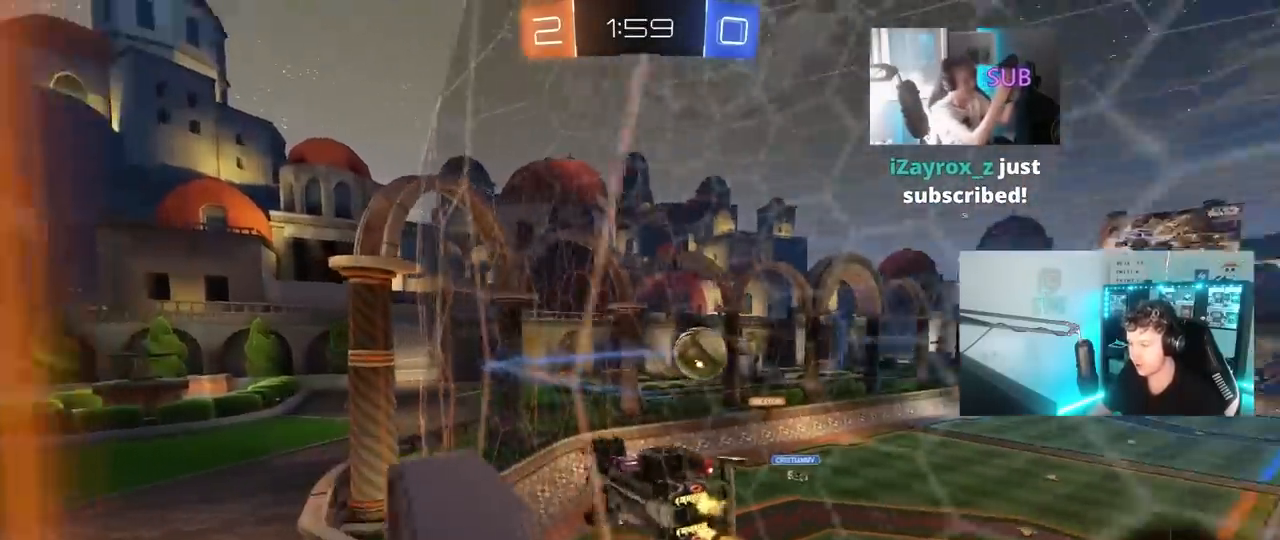
{"keys": ["d", "w"], "mouse": [], "mouse_move": "still", "events": [[417, "shift", "up"]]}
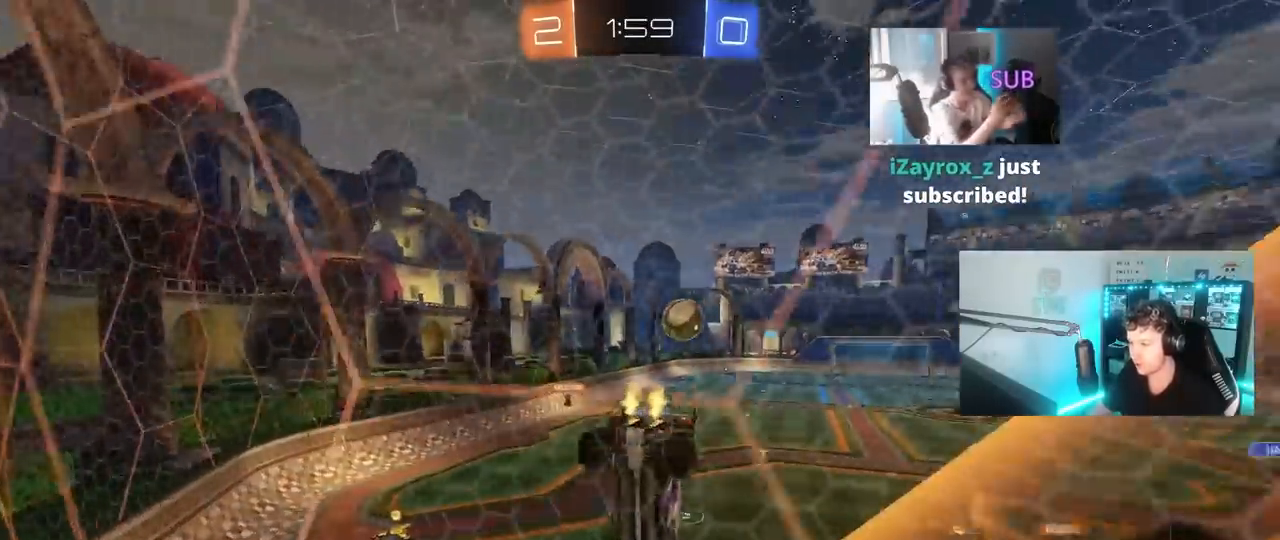
{"keys": ["d", "w"], "mouse": [], "mouse_move": "still", "events": [[300, "d", "up"], [433, "d", "down"]]}
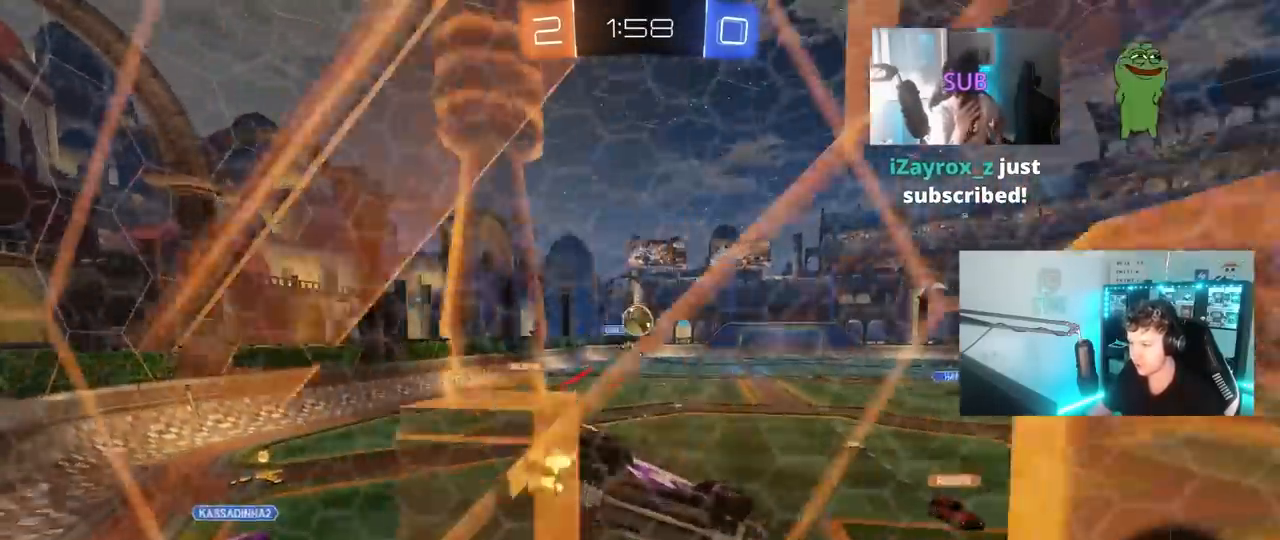
{"keys": ["d", "w"], "mouse": [], "mouse_move": "still", "events": [[267, "d", "up"], [267, "s", "down"], [267, "w", "up"], [317, "a", "down"], [350, "s", "up"], [400, "a", "up"], [500, "d", "down"], [500, "w", "down"]]}
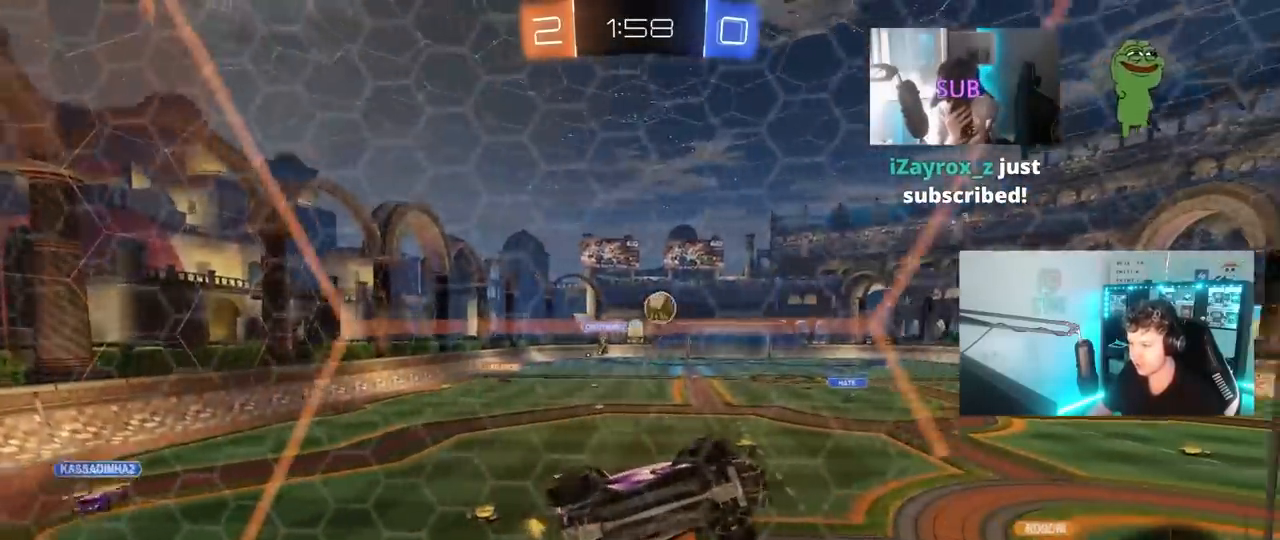
{"keys": ["w"], "mouse": [], "mouse_move": "still", "events": [[467, "d", "up"]]}
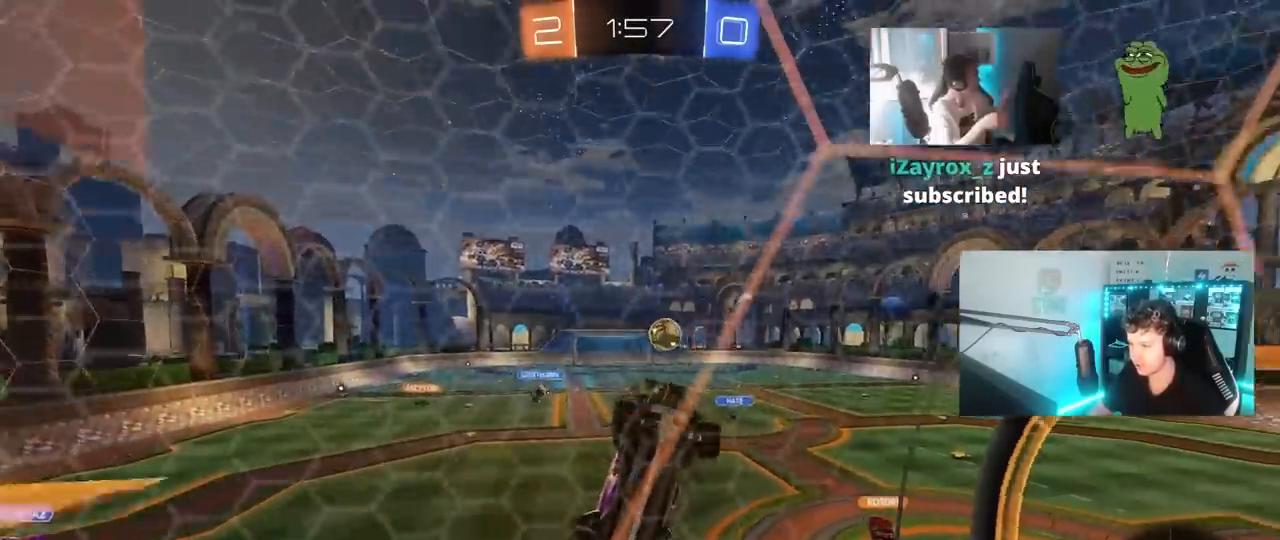
{"keys": ["w"], "mouse": [], "mouse_move": "still", "events": [[17, "a", "down"], [67, "shift", "down"], [117, "shift", "up"], [250, "mouse_left", "down"], [433, "a", "up"], [483, "mouse_left", "up"]]}
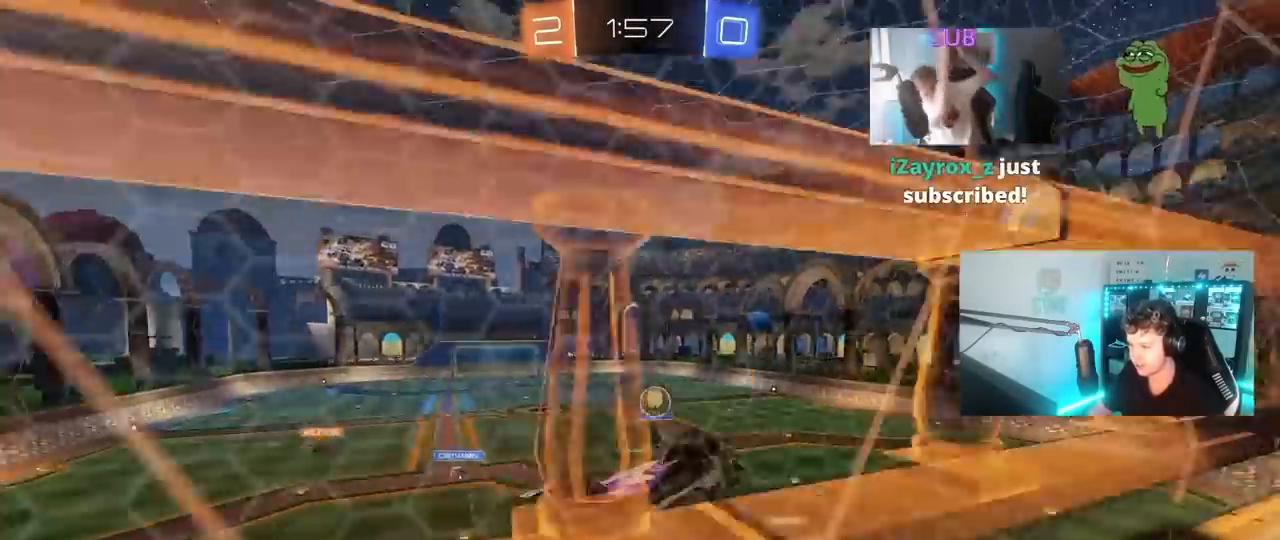
{"keys": ["w"], "mouse": ["left"], "mouse_move": "still", "events": [[33, "a", "down"], [83, "mouse_left", "down"], [117, "a", "up"]]}
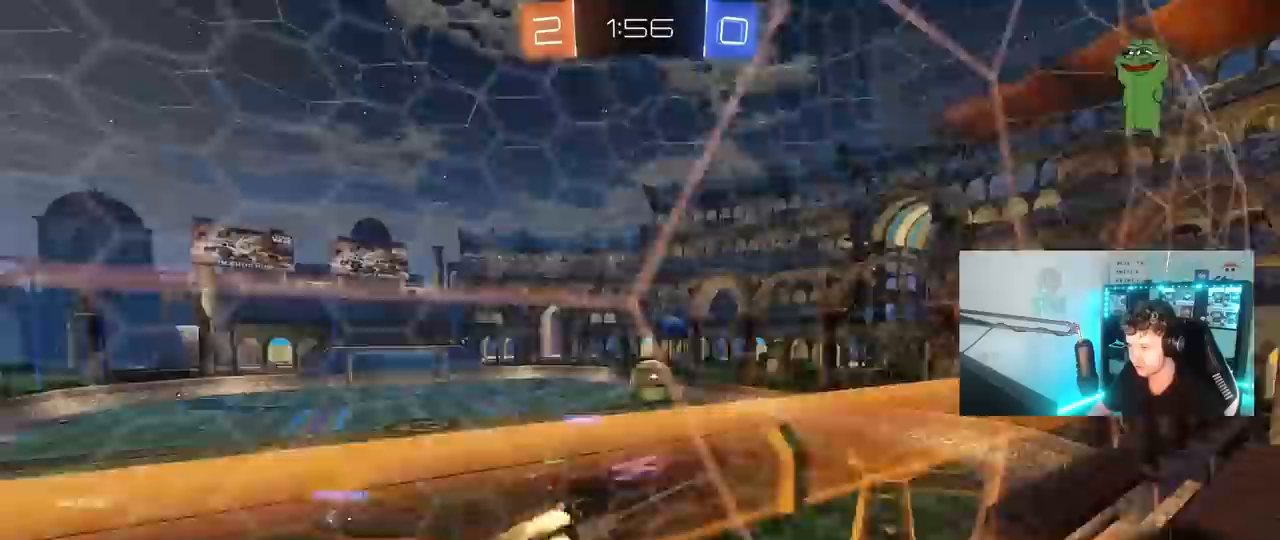
{"keys": ["w"], "mouse": ["left"], "mouse_move": "still", "events": [[50, "a", "down"], [133, "a", "up"], [417, "d", "down"], [467, "d", "up"]]}
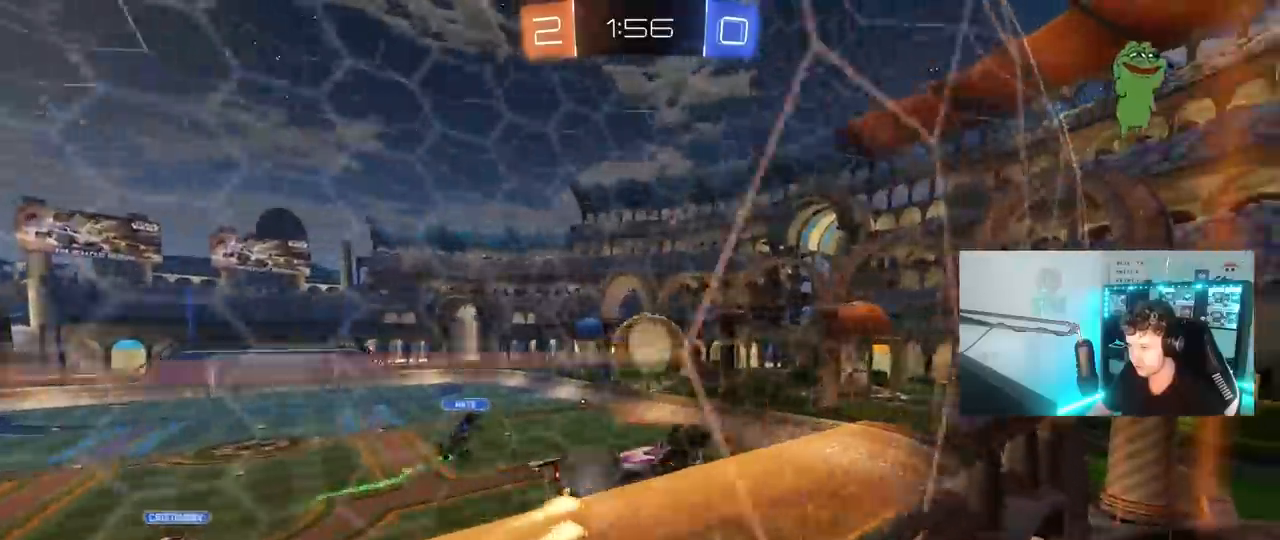
{"keys": ["w"], "mouse": ["left"], "mouse_move": "still", "events": [[17, "a", "down"], [100, "a", "up"], [350, "d", "down"], [433, "d", "up"]]}
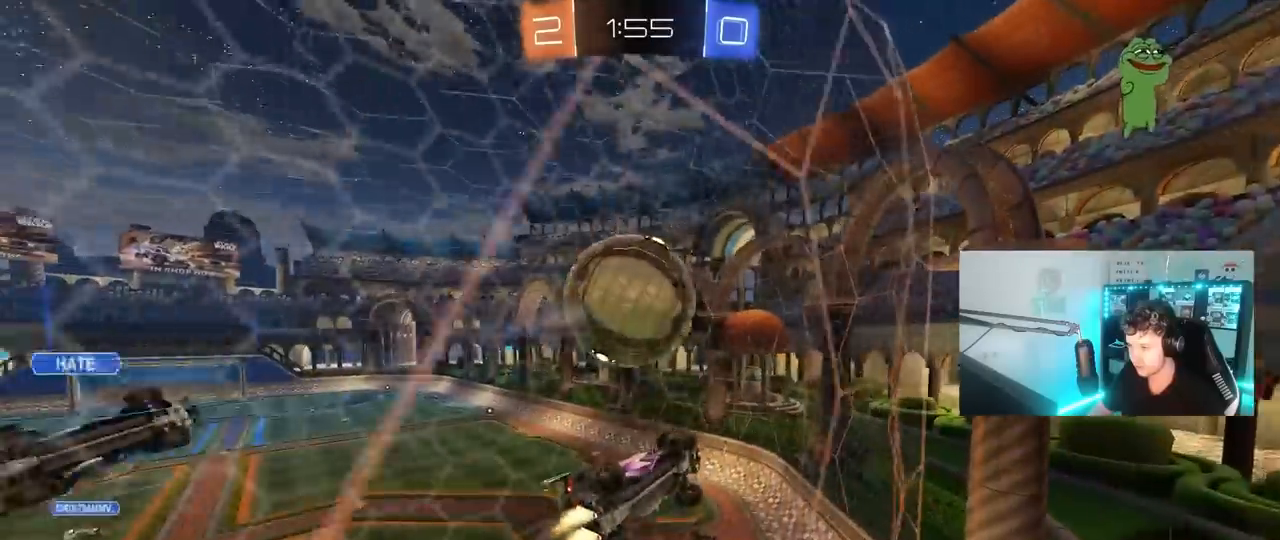
{"keys": ["w"], "mouse": [], "mouse_move": "still", "events": [[167, "a", "down"], [167, "mouse_left", "up"], [317, "a", "up"]]}
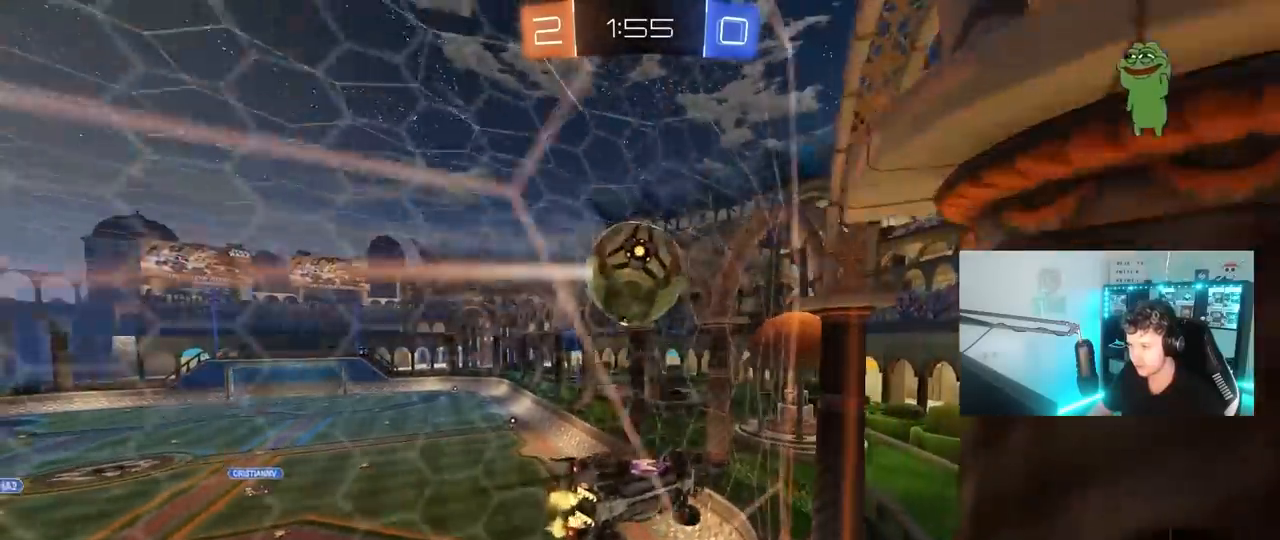
{"keys": ["a", "w"], "mouse": [], "mouse_move": "still", "events": [[233, "d", "down"], [333, "a", "down"], [333, "d", "up"]]}
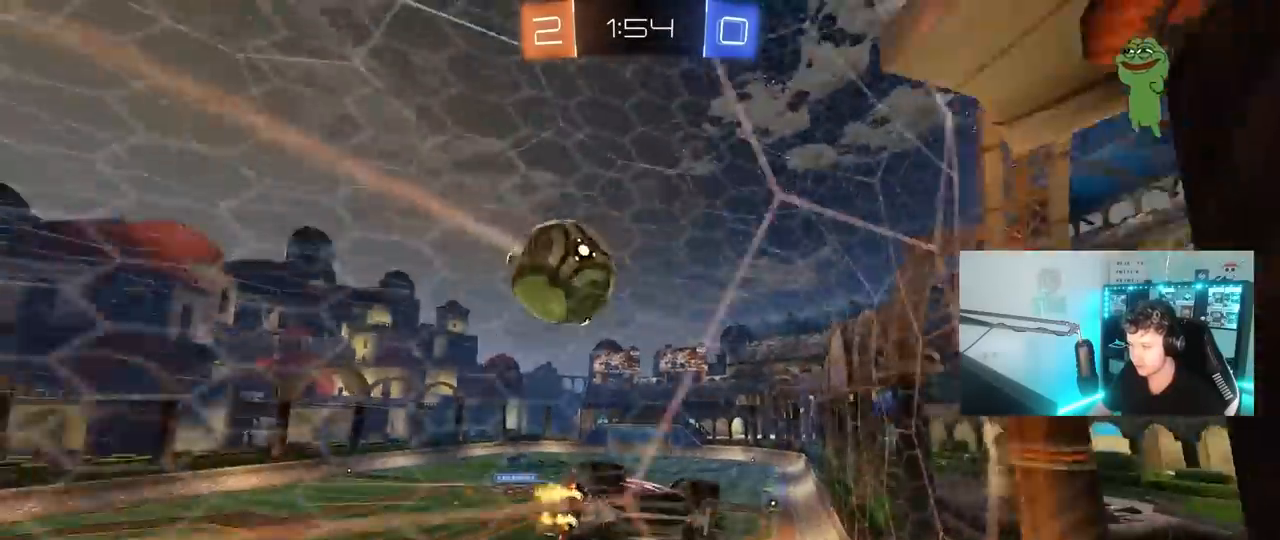
{"keys": ["w"], "mouse": [], "mouse_move": "still", "events": [[17, "a", "up"], [117, "d", "down"], [200, "d", "up"], [200, "s", "down"], [200, "w", "up"], [350, "s", "up"], [433, "w", "down"]]}
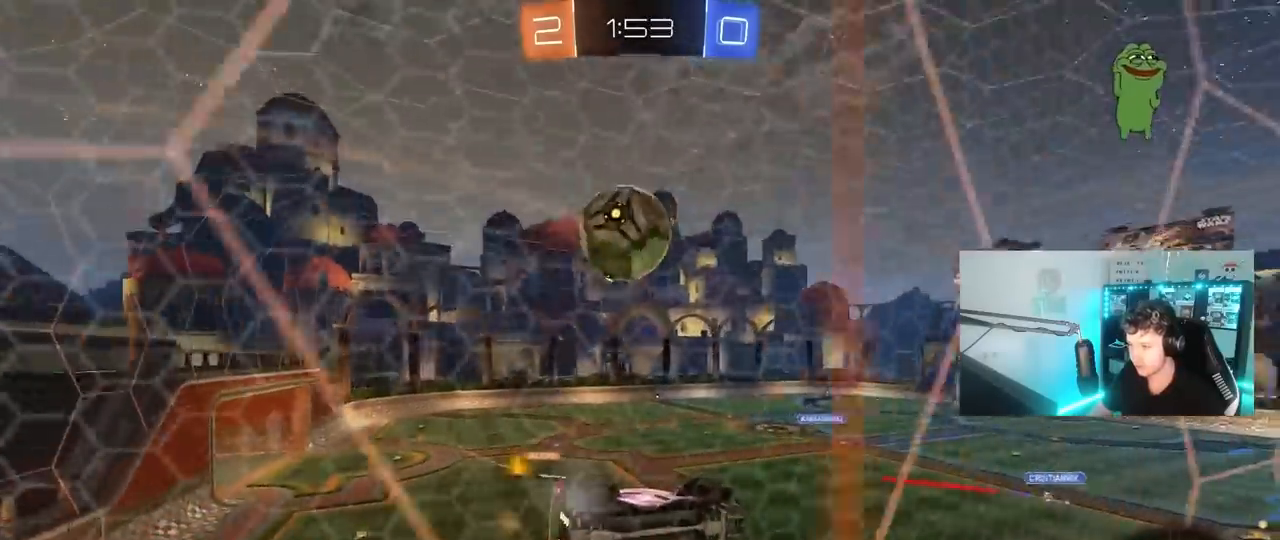
{"keys": ["a", "shift"], "mouse": ["left", "right"], "mouse_move": "down-left", "events": [[83, "d", "down"], [217, "mouse_left", "down"], [217, "mouse_right", "down"], [267, "a", "down"], [267, "d", "up"], [267, "shift", "down"], [267, "w", "up"], [300, "mouse_right", "up"], [400, "mouse_right", "down"]]}
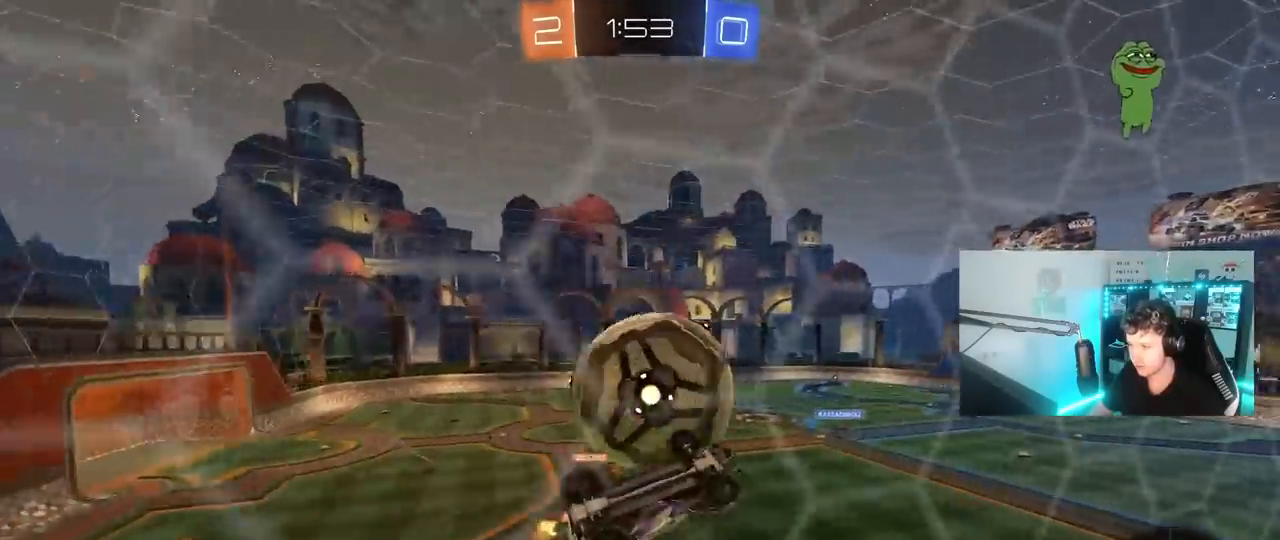
{"keys": ["a"], "mouse": [], "mouse_move": "still", "events": [[100, "mouse_left", "up"], [133, "mouse_right", "up"], [283, "shift", "up"]]}
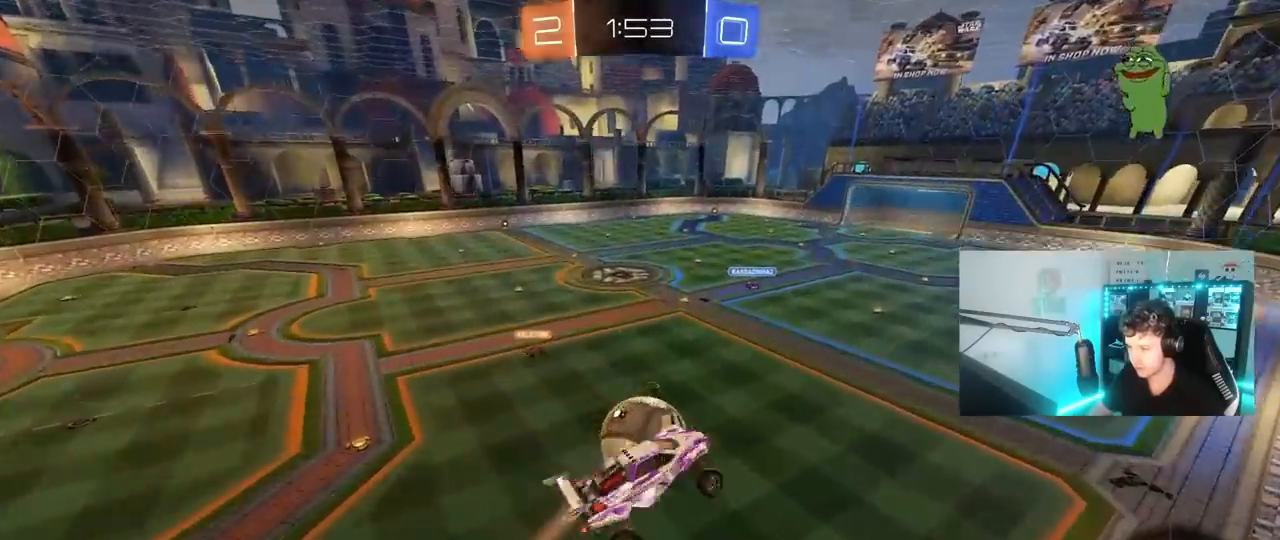
{"keys": ["a", "shift"], "mouse": [], "mouse_move": "still", "events": [[150, "s", "down"], [250, "shift", "down"], [433, "s", "up"]]}
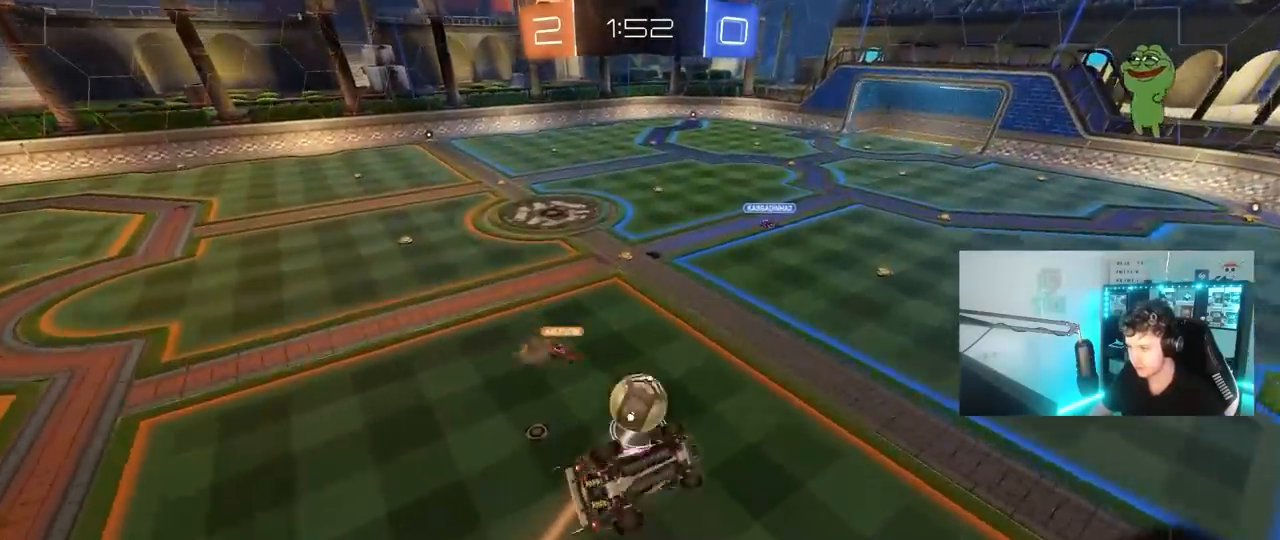
{"keys": ["a", "s", "shift"], "mouse": [], "mouse_move": "still", "events": [[500, "s", "down"]]}
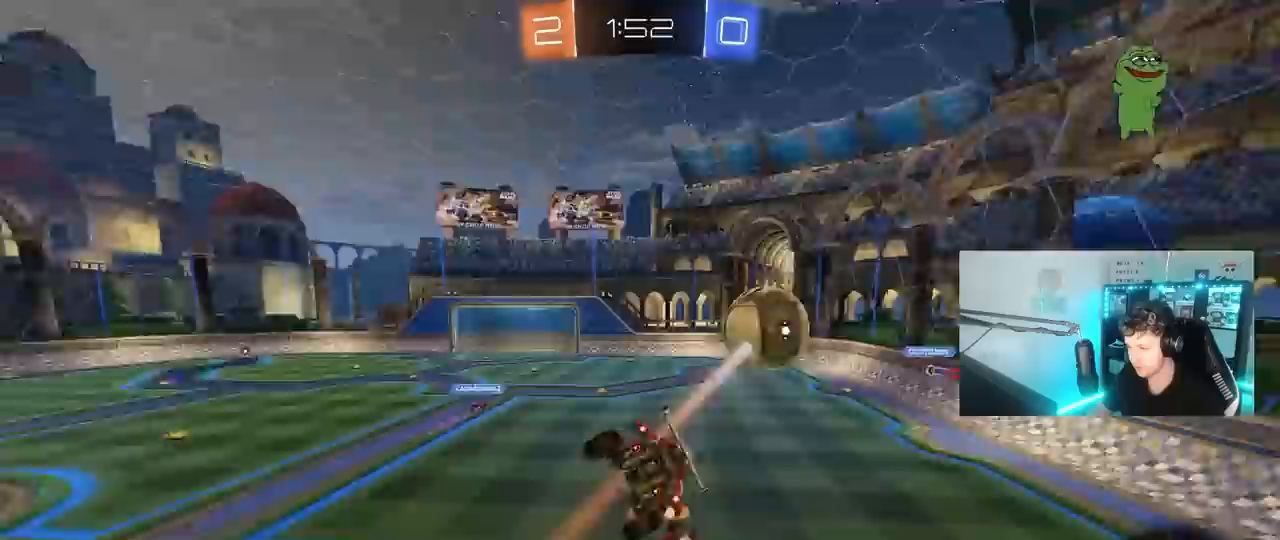
{"keys": ["a", "w"], "mouse": [], "mouse_move": "still", "events": [[50, "shift", "up"], [133, "s", "up"], [283, "a", "up"], [367, "a", "down"], [467, "w", "down"]]}
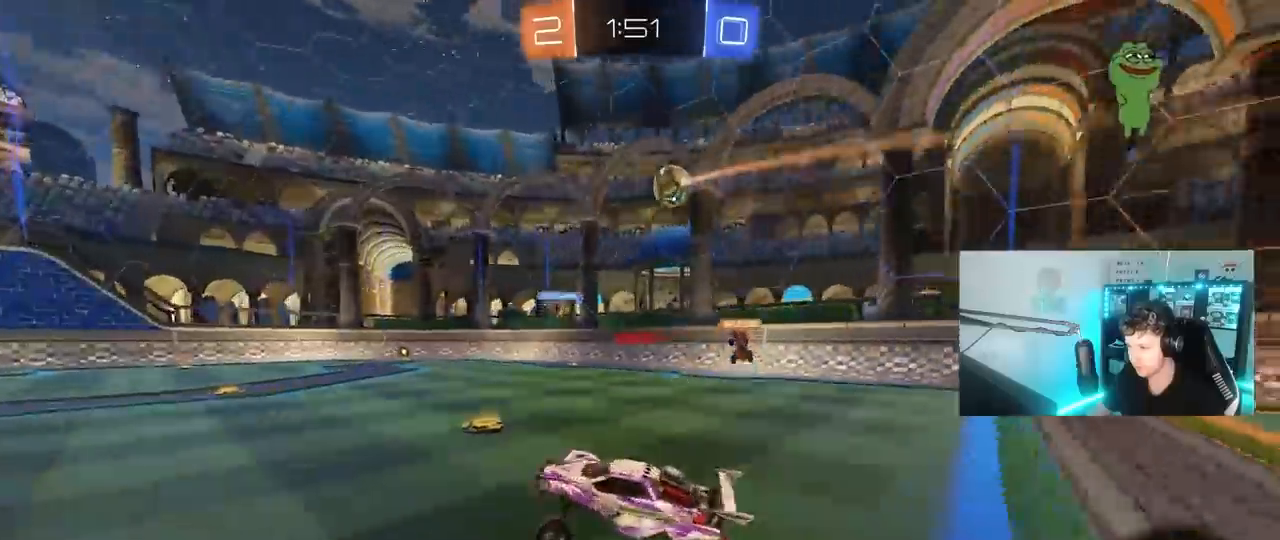
{"keys": ["w"], "mouse": [], "mouse_move": "still", "events": [[483, "a", "up"]]}
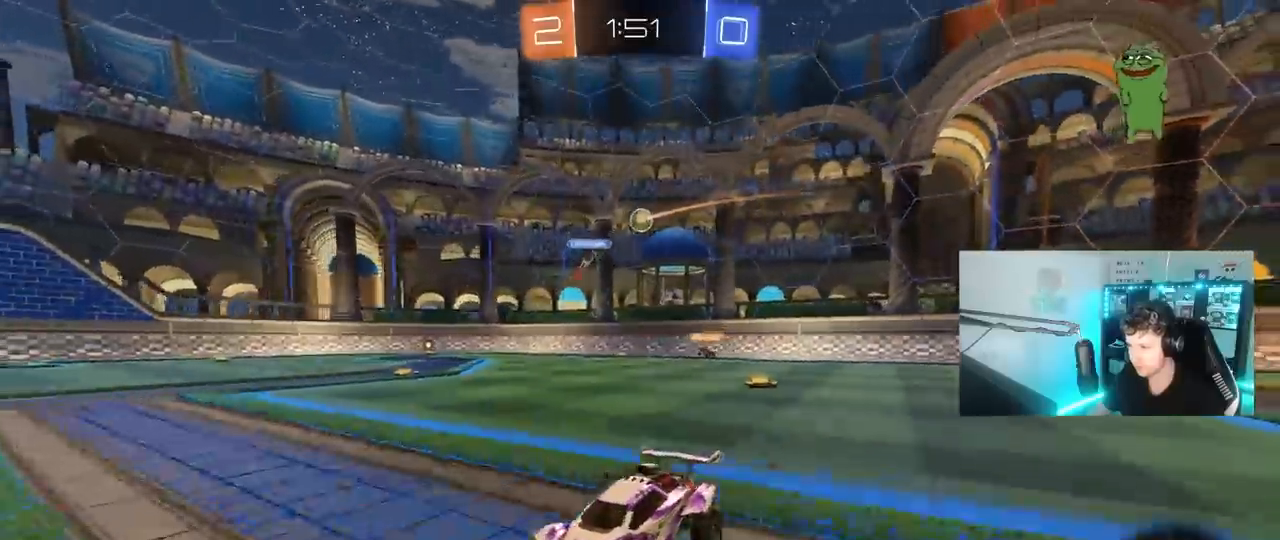
{"keys": ["a", "s", "shift", "space"], "mouse": [], "mouse_move": "up-right", "events": [[33, "d", "down"], [33, "mouse_left", "down"], [83, "mouse_right", "down"], [117, "mouse_right", "up"], [167, "a", "down"], [167, "d", "up"], [167, "mouse_right", "down"], [167, "shift", "down"], [317, "mouse_left", "up"], [317, "s", "down"], [317, "w", "up"], [400, "mouse_right", "up"], [450, "space", "down"]]}
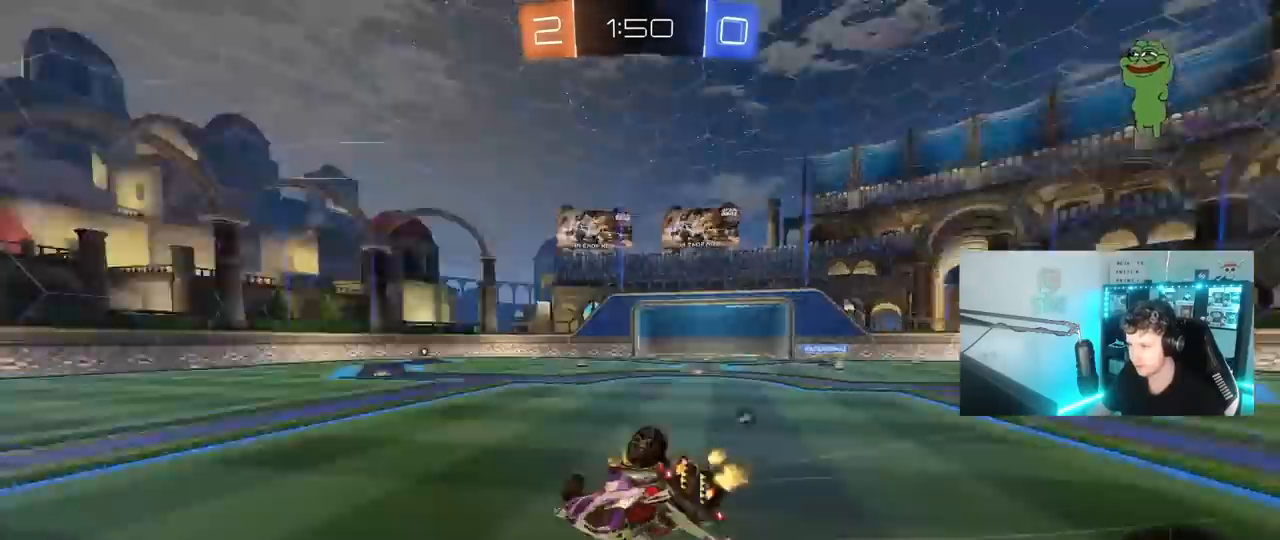
{"keys": ["a"], "mouse": ["left"], "mouse_move": "still", "events": [[100, "s", "up"], [150, "space", "up"], [283, "mouse_left", "down"], [283, "s", "down"], [467, "s", "up"], [467, "shift", "up"]]}
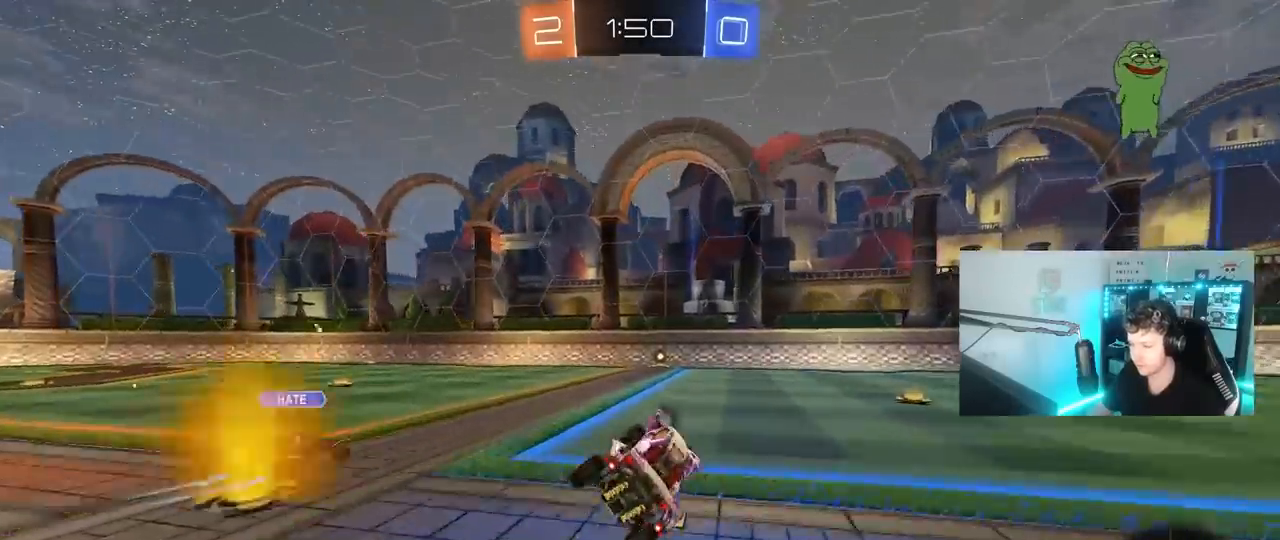
{"keys": ["a", "w"], "mouse": ["left"], "mouse_move": "still", "events": [[67, "a", "up"], [67, "mouse_left", "up"], [100, "a", "down"], [150, "w", "down"], [300, "mouse_left", "down"]]}
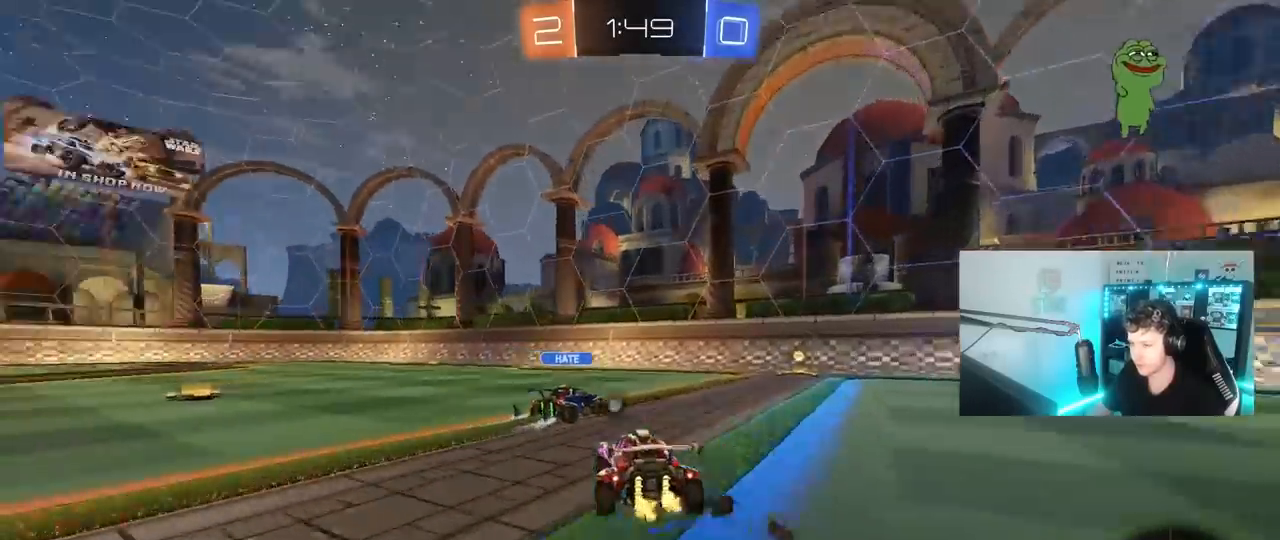
{"keys": ["a", "s", "shift"], "mouse": ["right"], "mouse_move": "still", "events": [[33, "mouse_left", "up"], [217, "a", "up"], [267, "mouse_right", "down"], [317, "space", "down"], [367, "a", "down"], [367, "mouse_right", "up"], [367, "shift", "down"], [400, "mouse_right", "down"], [450, "s", "down"], [450, "space", "up"], [450, "w", "up"]]}
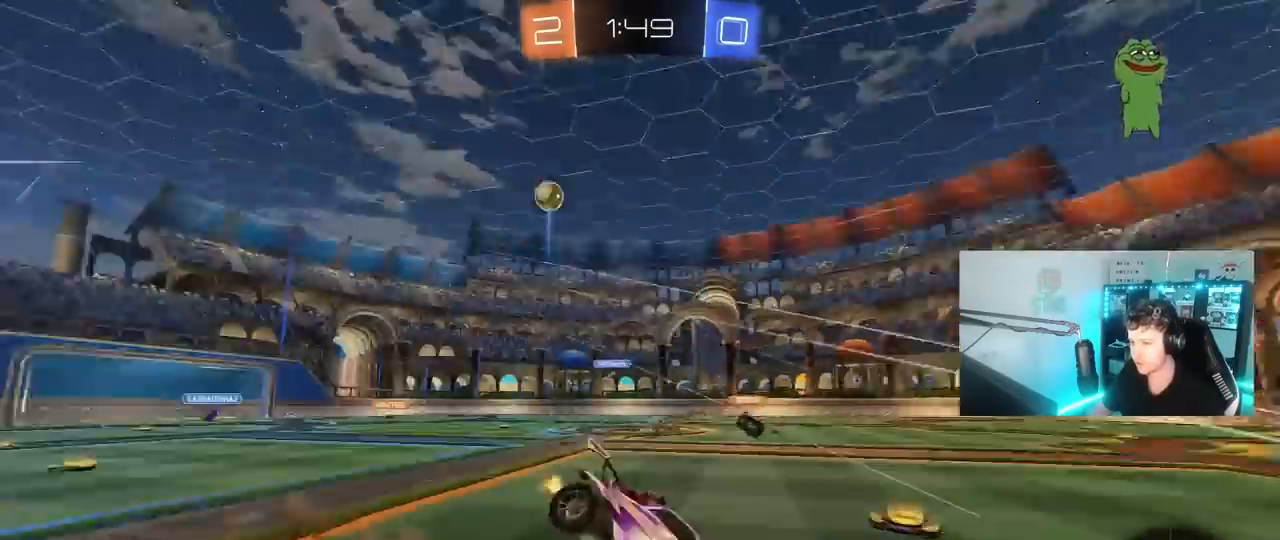
{"keys": ["a", "s", "shift"], "mouse": [], "mouse_move": "still", "events": [[133, "mouse_right", "up"], [233, "space", "down"], [283, "s", "up"], [417, "s", "down"], [417, "space", "up"]]}
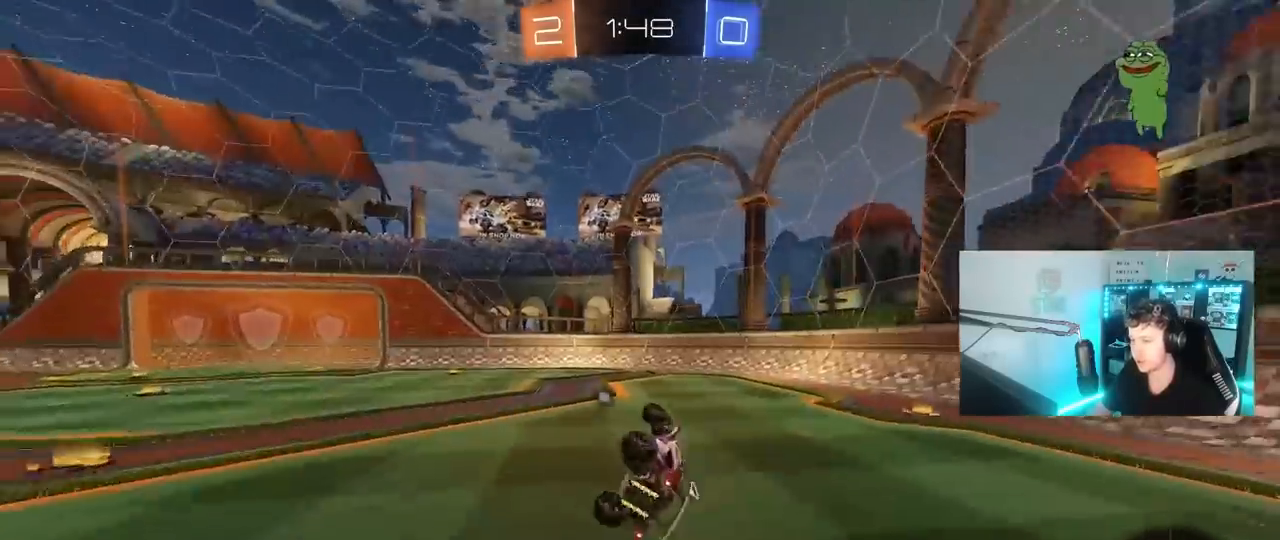
{"keys": ["w"], "mouse": [], "mouse_move": "still", "events": [[150, "shift", "up"], [200, "a", "up"], [200, "s", "up"], [300, "space", "down"], [433, "w", "down"], [483, "space", "up"]]}
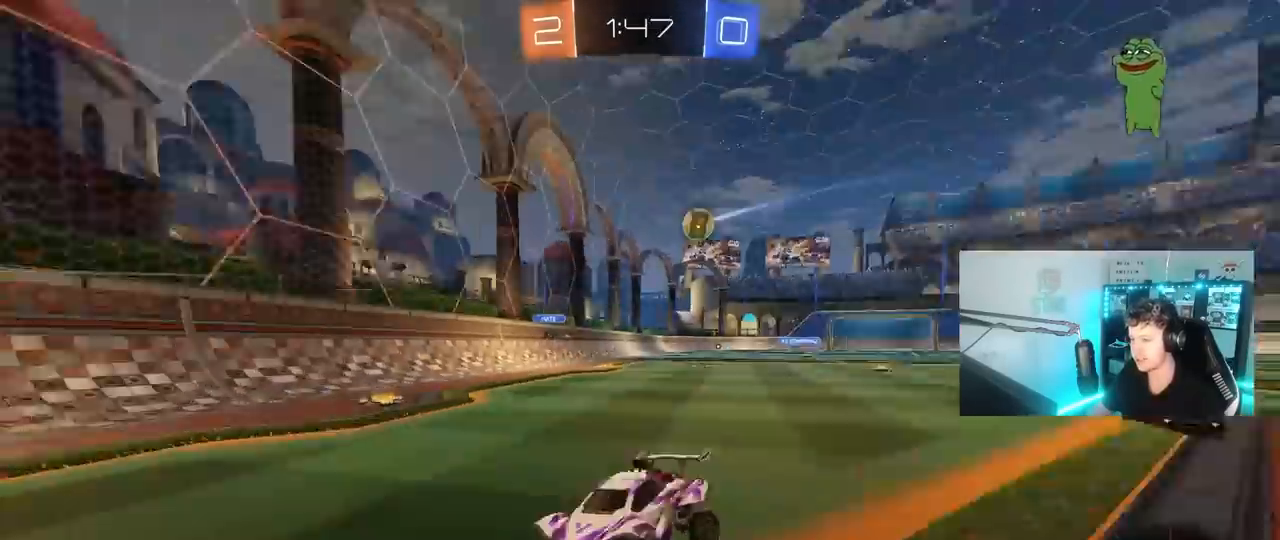
{"keys": ["a", "s"], "mouse": [], "mouse_move": "still", "events": [[33, "d", "down"], [83, "d", "up"], [167, "a", "down"], [267, "w", "up"], [317, "a", "up"], [400, "a", "down"], [400, "s", "down"]]}
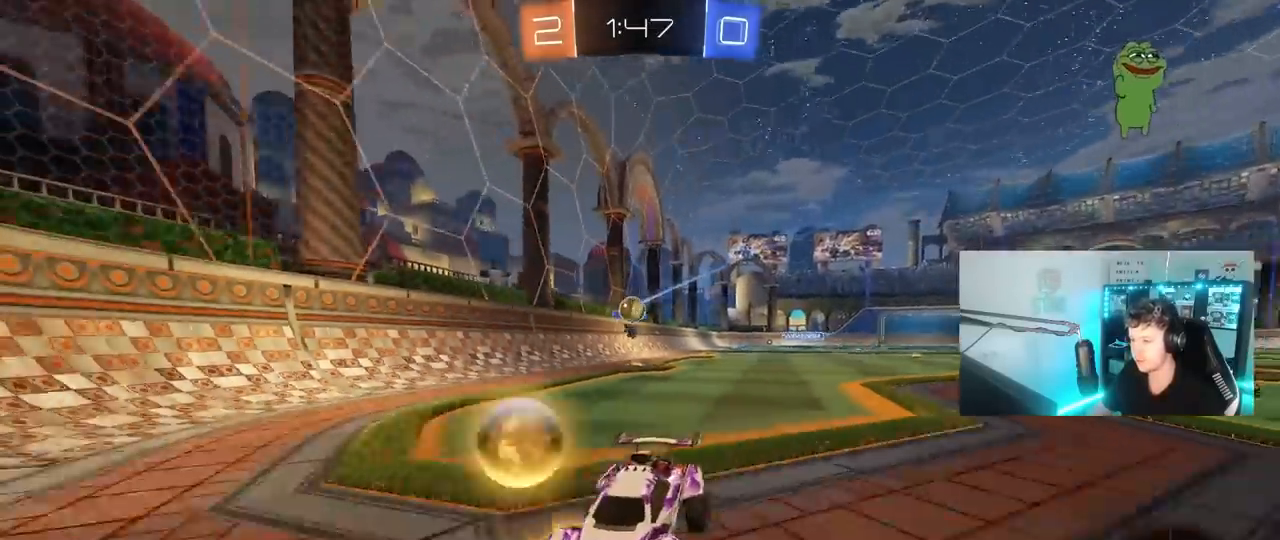
{"keys": ["w"], "mouse": ["left"], "mouse_move": "down-left", "events": [[133, "s", "up"], [283, "w", "down"], [333, "a", "up"], [333, "d", "down"], [367, "w", "up"], [417, "mouse_left", "down"], [417, "w", "down"], [467, "d", "up"]]}